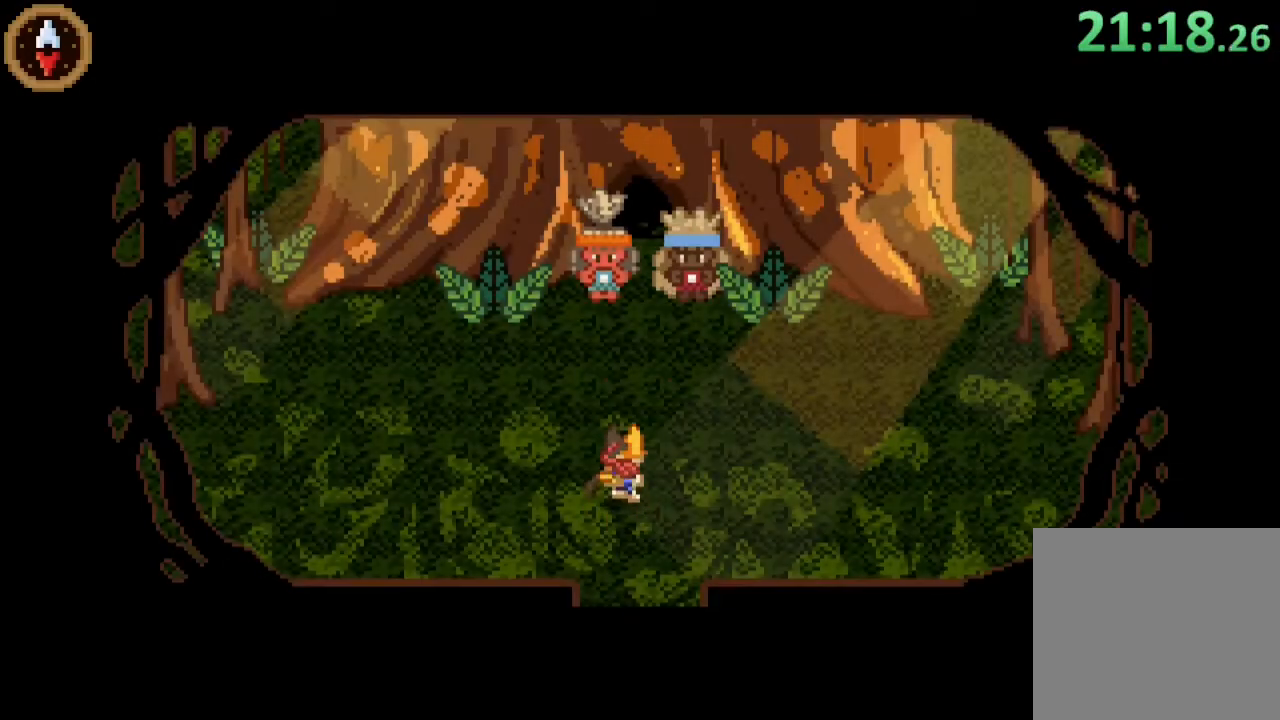
Gameplay with a controller (PlayStation layout); each line is a JSON object with the inputs held at the frame after it. "button_events" lists button changes between this image and that frame as [ms after this image, input, new state], when the widget could be followed in between (sticks are given only as held states).
{"buttons": [], "left_stick": "up", "right_stick": "center", "button_events": [[100, "CROSS", "down"], [267, "CROSS", "up"]]}
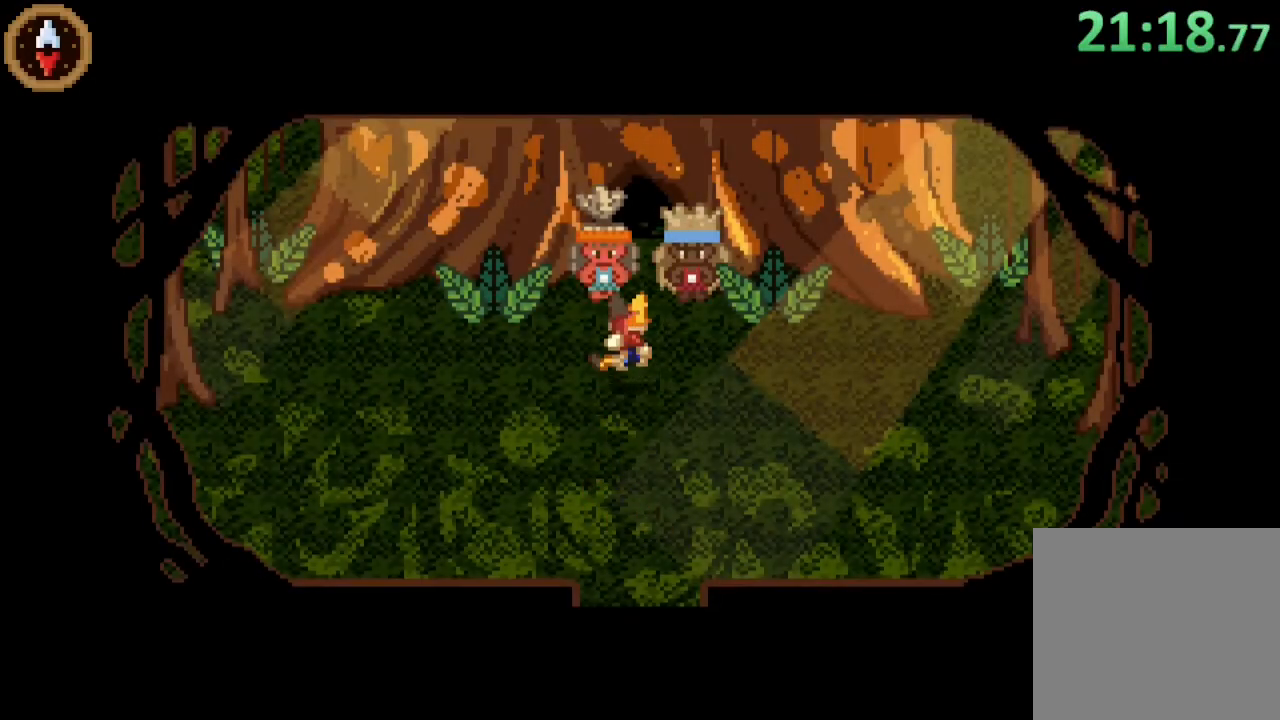
{"buttons": [], "left_stick": "center", "right_stick": "center", "button_events": [[267, "CROSS", "down"], [367, "CROSS", "up"]]}
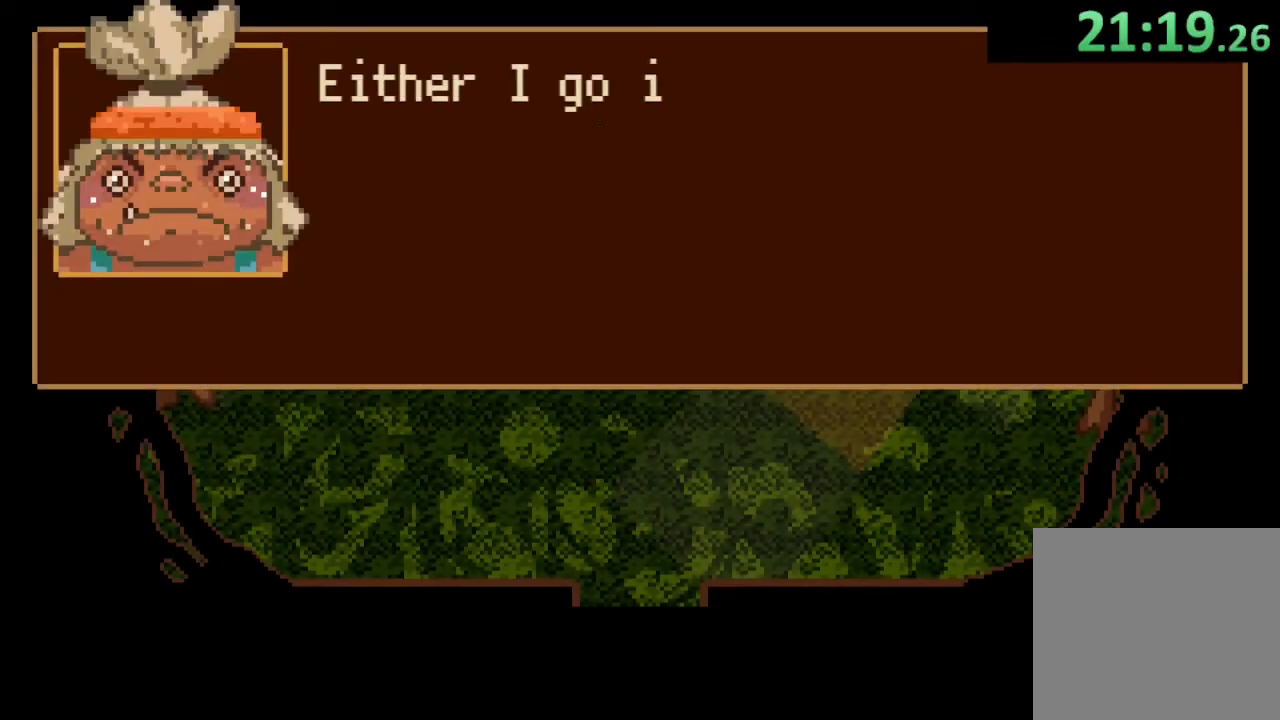
{"buttons": [], "left_stick": "center", "right_stick": "center", "button_events": [[100, "CROSS", "down"], [167, "CROSS", "up"], [433, "CROSS", "down"], [500, "CROSS", "up"]]}
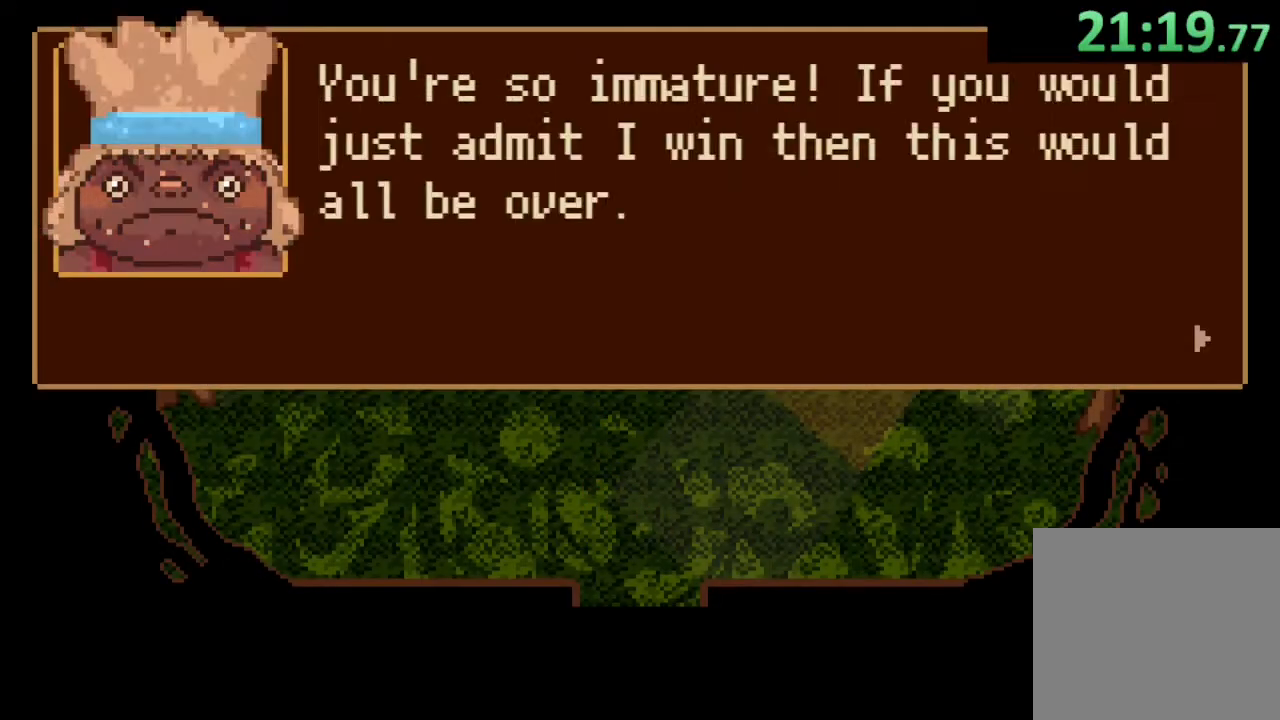
{"buttons": [], "left_stick": "center", "right_stick": "center", "button_events": [[67, "CROSS", "down"], [133, "CROSS", "up"], [200, "CROSS", "down"], [267, "CROSS", "up"], [433, "CROSS", "down"], [500, "CROSS", "up"]]}
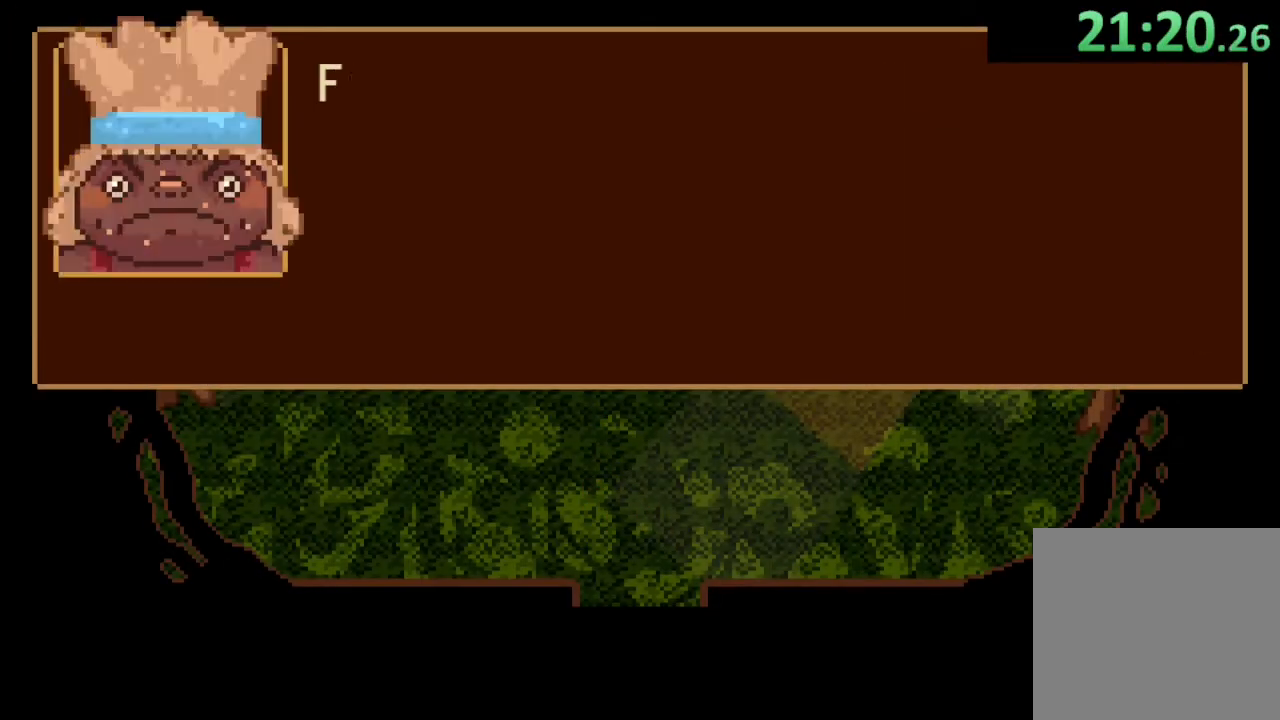
{"buttons": [], "left_stick": "center", "right_stick": "center", "button_events": [[67, "CROSS", "down"], [133, "CROSS", "up"]]}
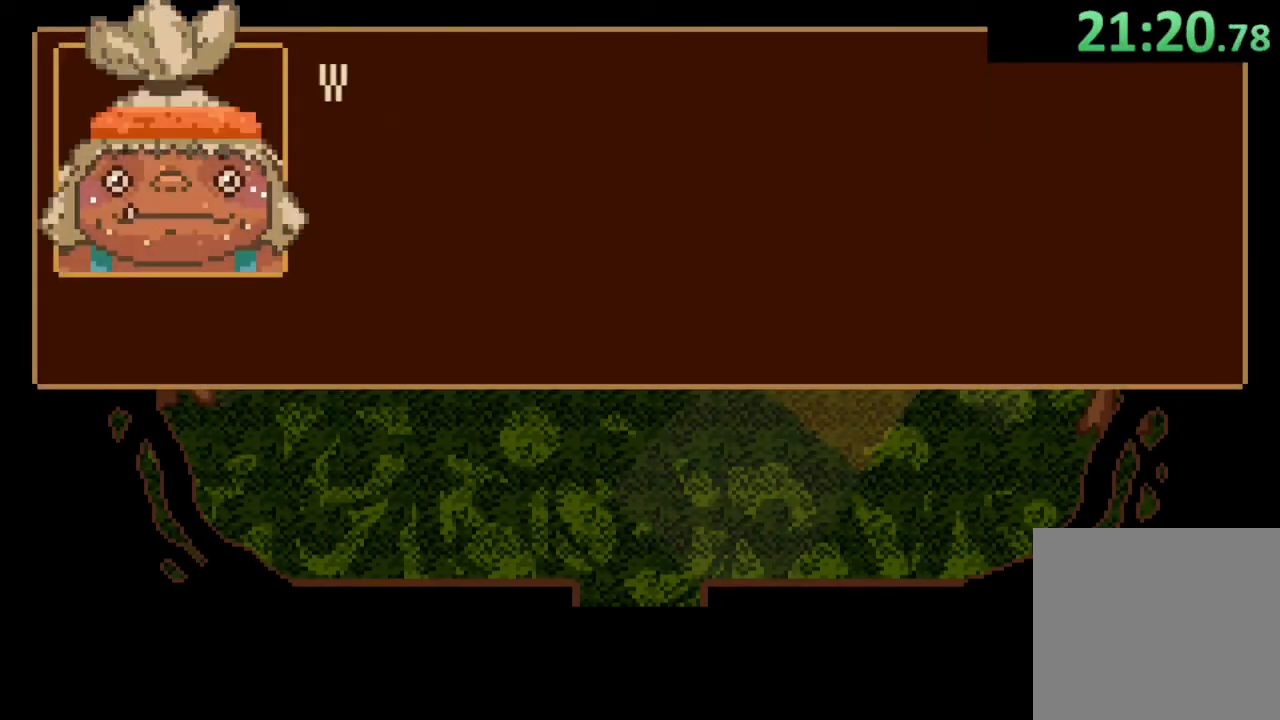
{"buttons": ["CROSS"], "left_stick": "up", "right_stick": "center", "button_events": [[233, "CROSS", "down"], [300, "CROSS", "up"], [367, "CROSS", "down"], [433, "CROSS", "up"], [500, "CROSS", "down"]]}
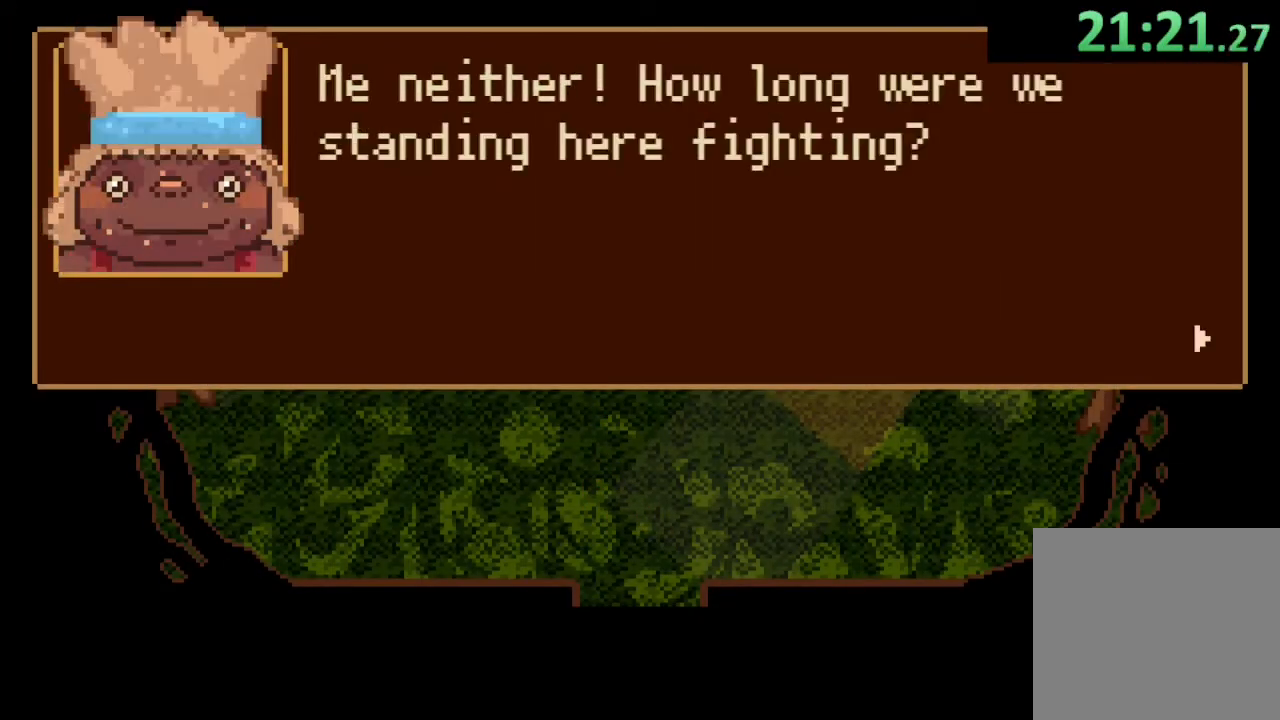
{"buttons": [], "left_stick": "center", "right_stick": "center", "button_events": [[200, "CROSS", "up"], [267, "CROSS", "down"], [333, "CROSS", "up"], [400, "CROSS", "down"], [500, "CROSS", "up"]]}
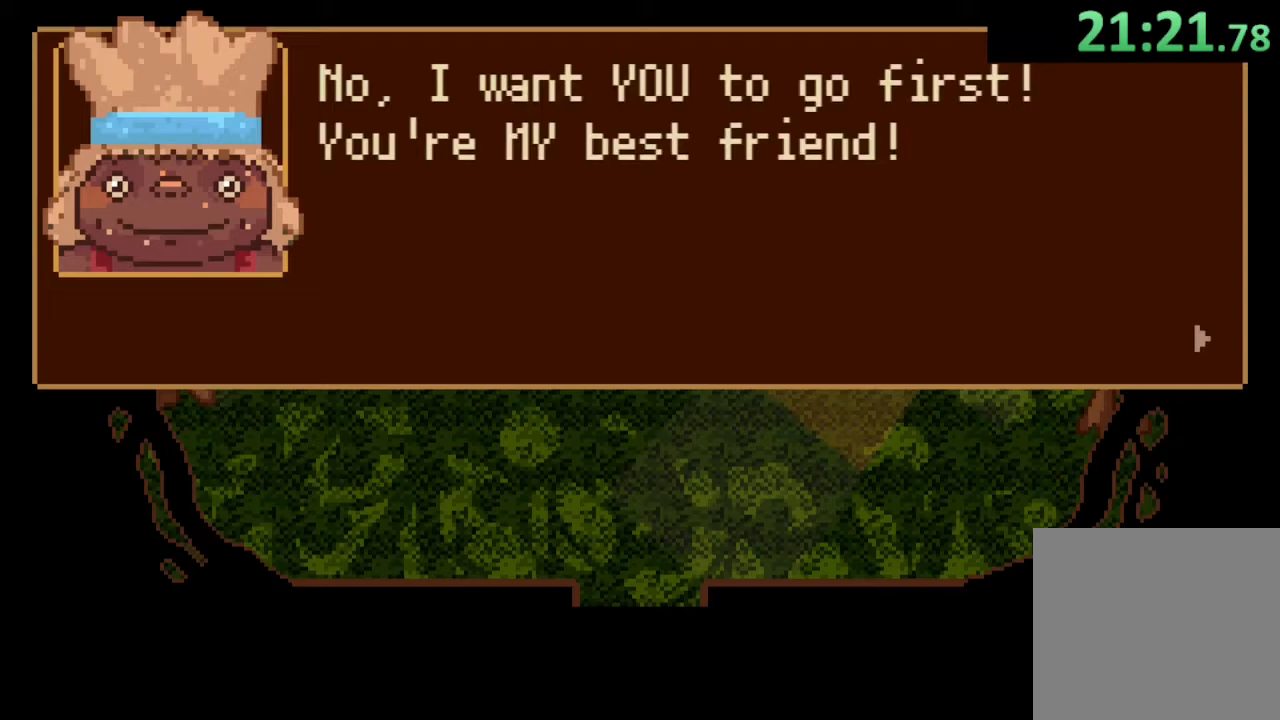
{"buttons": ["CROSS"], "left_stick": "up", "right_stick": "center", "button_events": [[67, "CROSS", "down"], [133, "CROSS", "up"], [200, "CROSS", "down"], [267, "CROSS", "up"], [500, "CROSS", "down"]]}
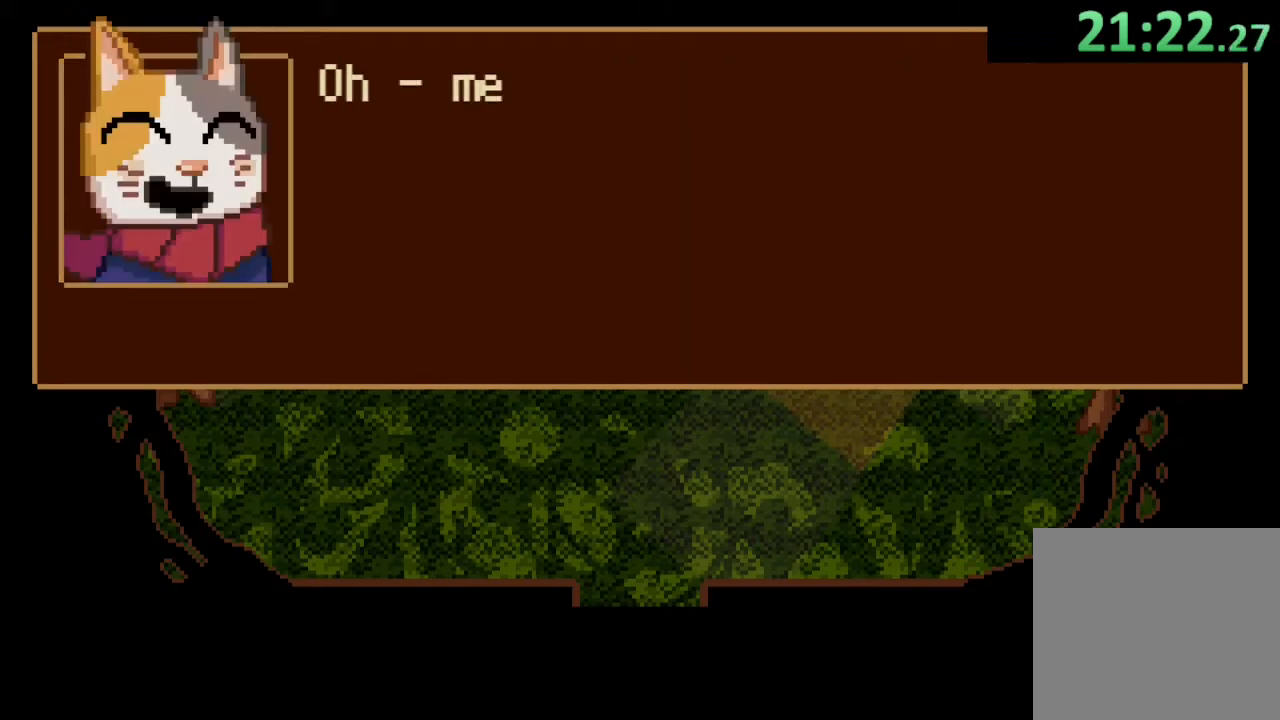
{"buttons": [], "left_stick": "up", "right_stick": "center", "button_events": [[67, "CROSS", "up"], [133, "CROSS", "down"], [233, "CROSS", "up"], [300, "CROSS", "down"], [367, "CROSS", "up"]]}
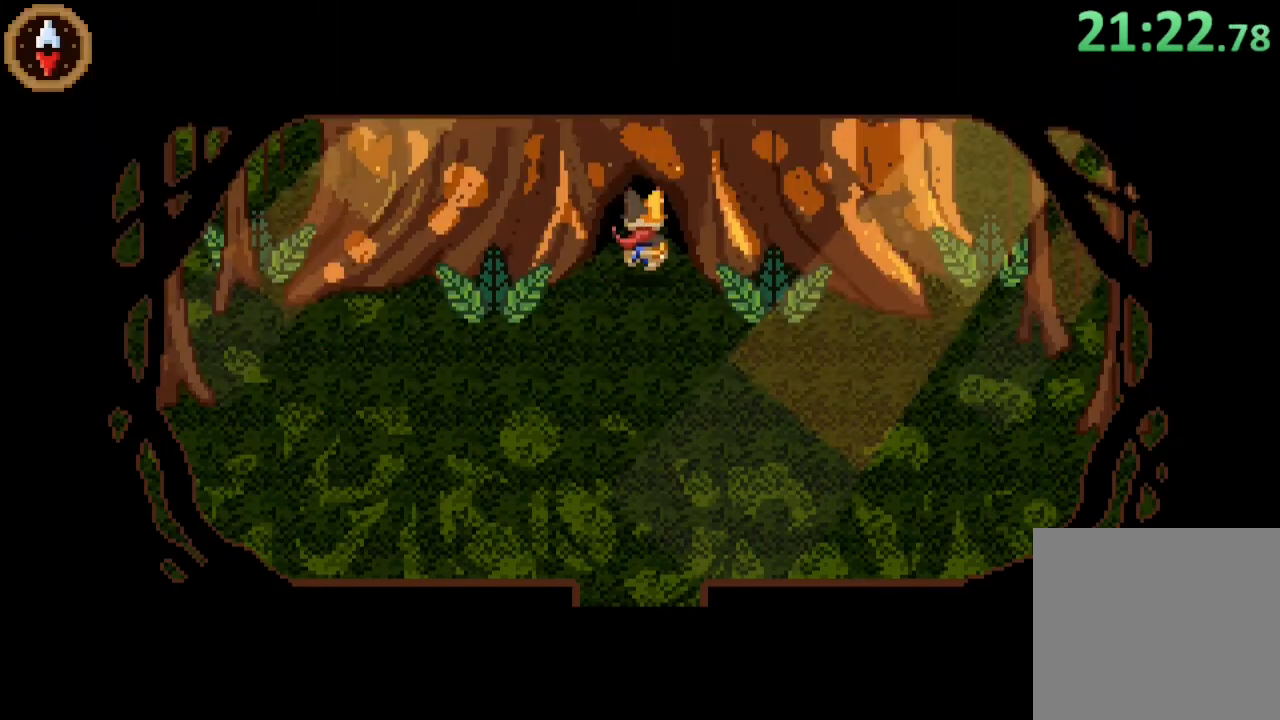
{"buttons": [], "left_stick": "down", "right_stick": "center", "button_events": []}
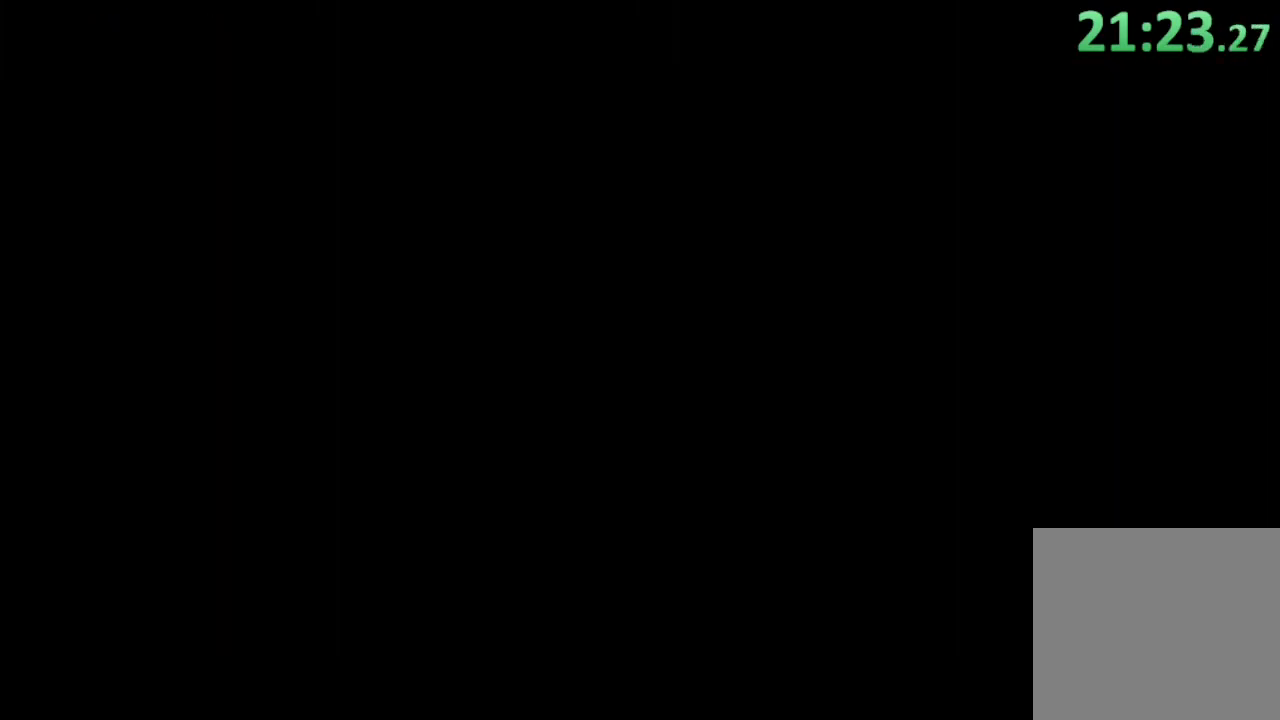
{"buttons": [], "left_stick": "down", "right_stick": "center", "button_events": []}
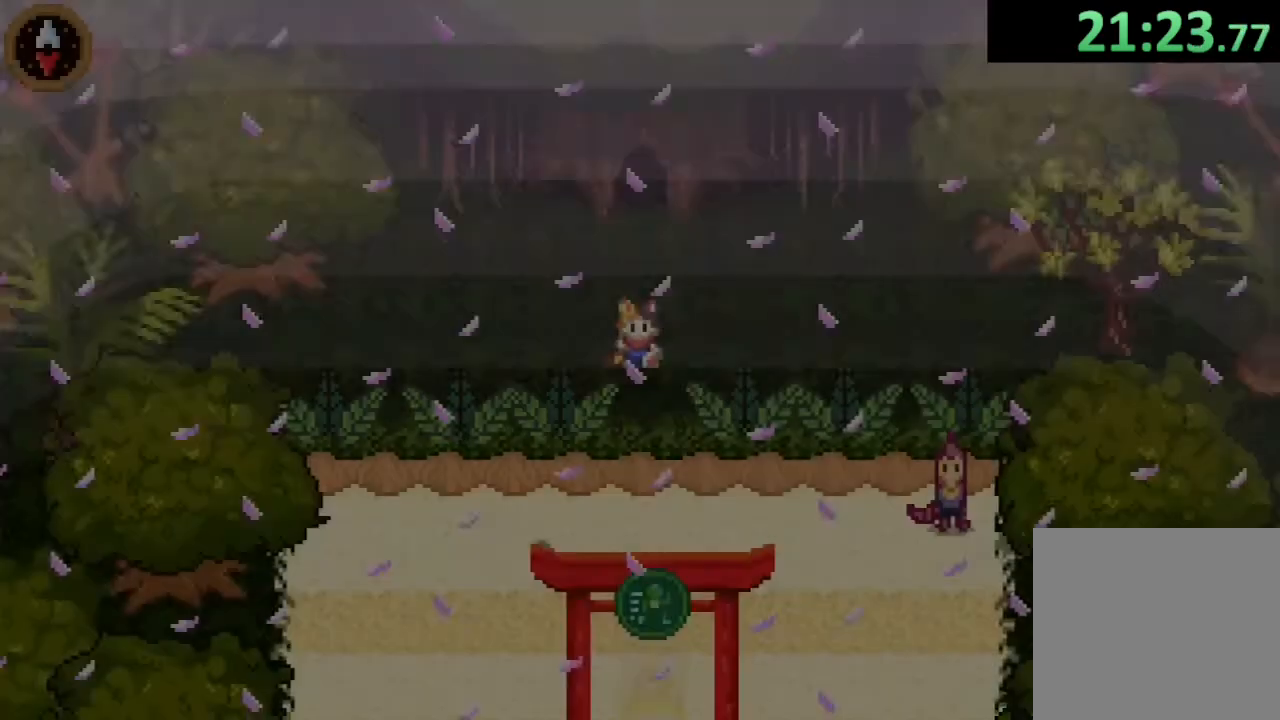
{"buttons": [], "left_stick": "down-right", "right_stick": "center", "button_events": []}
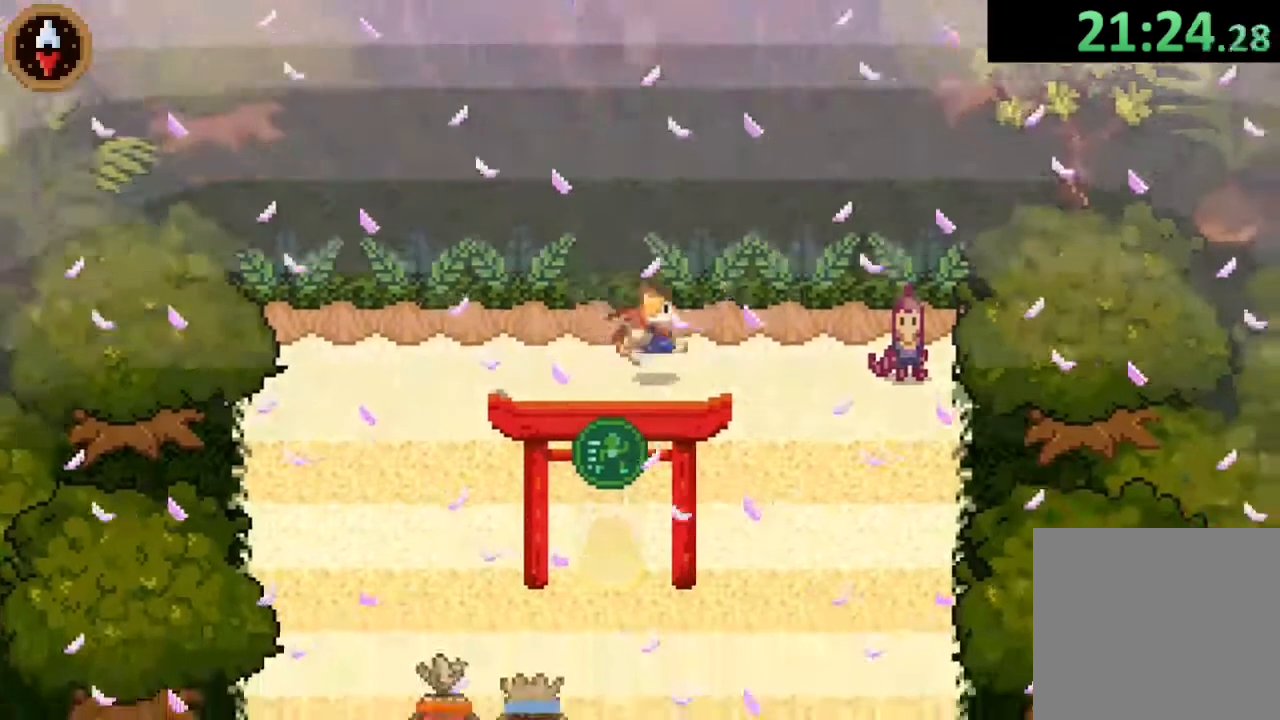
{"buttons": ["TRIANGLE", "SELECT"], "left_stick": "down", "right_stick": "center", "button_events": [[100, "CROSS", "down"], [233, "CROSS", "up"], [400, "SELECT", "down"], [400, "TRIANGLE", "down"]]}
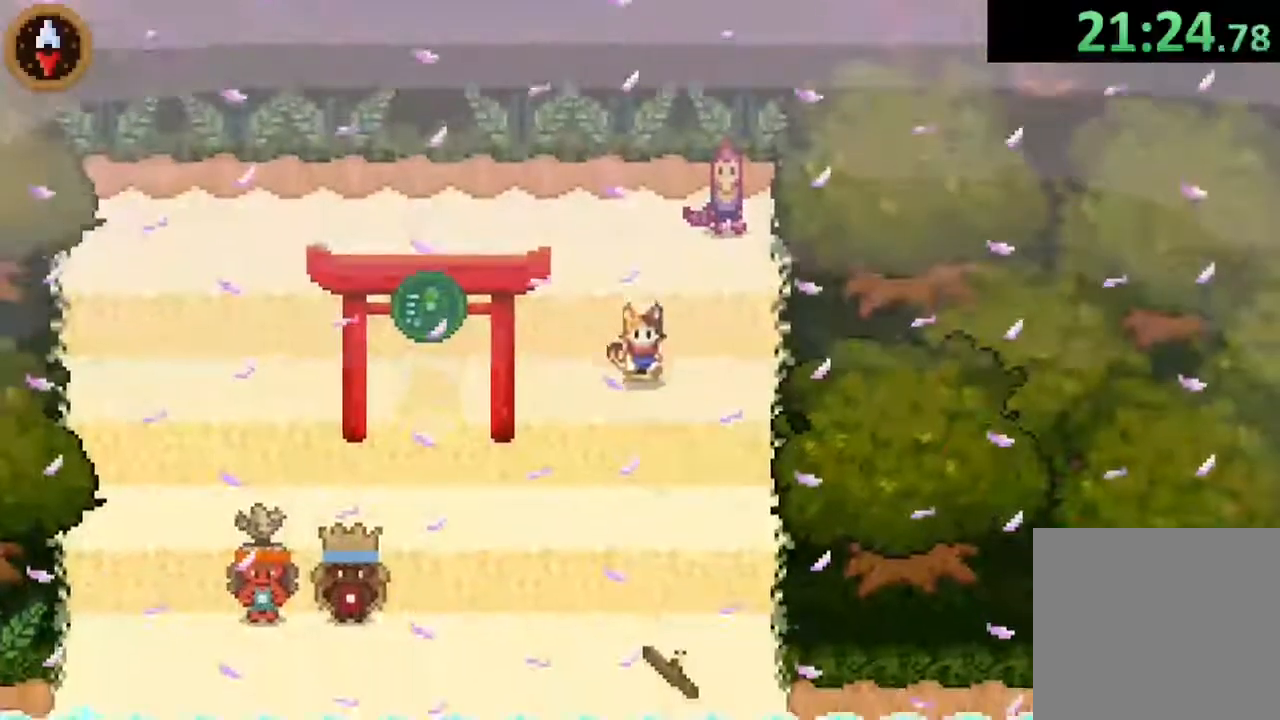
{"buttons": [], "left_stick": "down-right", "right_stick": "center", "button_events": [[67, "SELECT", "up"], [167, "CROSS", "down"], [300, "TRIANGLE", "up"], [367, "CROSS", "up"]]}
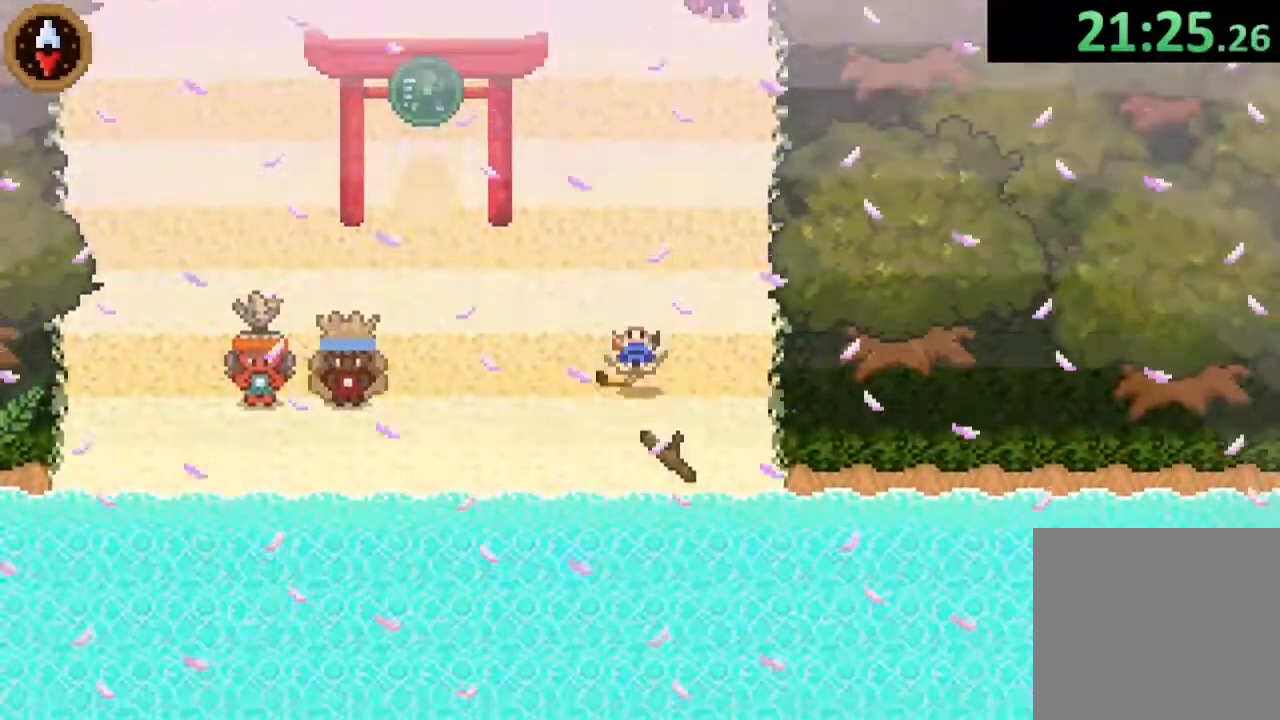
{"buttons": [], "left_stick": "center", "right_stick": "center", "button_events": [[200, "CROSS", "down"], [333, "CROSS", "up"]]}
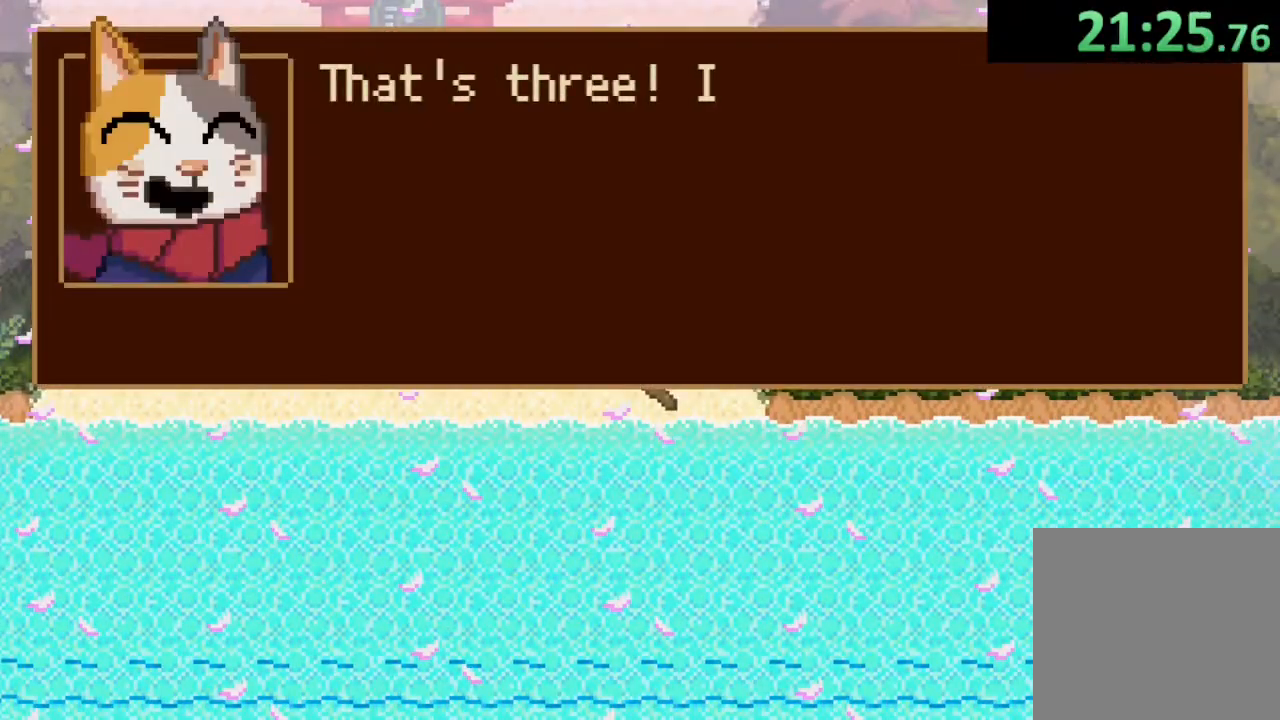
{"buttons": [], "left_stick": "center", "right_stick": "center", "button_events": [[233, "CROSS", "down"], [367, "CROSS", "up"]]}
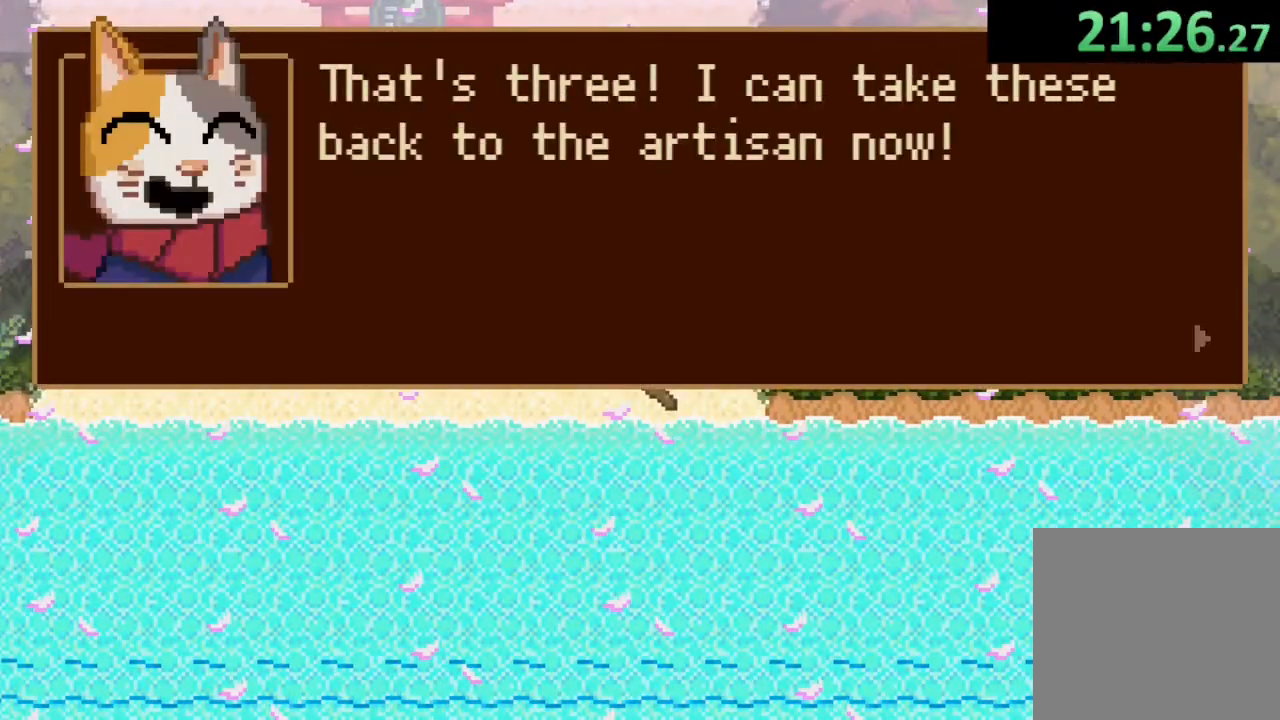
{"buttons": [], "left_stick": "center", "right_stick": "center", "button_events": [[133, "CROSS", "down"], [233, "CROSS", "up"]]}